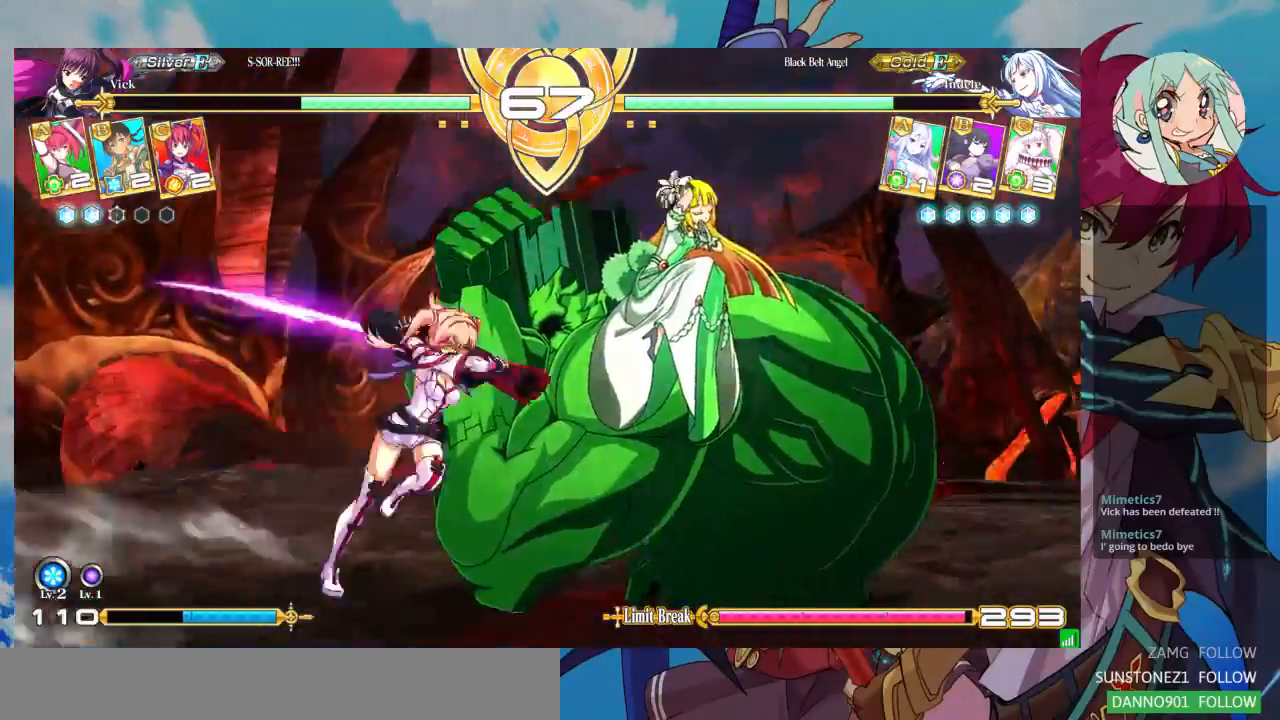
Gameplay with a controller (arcade stick); each line is a JSON object with the inputs held at the frame after it (dt_ms = milliseconds from this image to that frame). "events" lists button and stick changes between this image and that frame as [ms after this image, input, new state], when the widget could be followed in between. Not read: L3 R3.
{"dt_ms": 500, "buttons": [], "left_stick": "down-left", "events": [[267, "left_stick", "down"], [367, "left_stick", "down-left"]]}
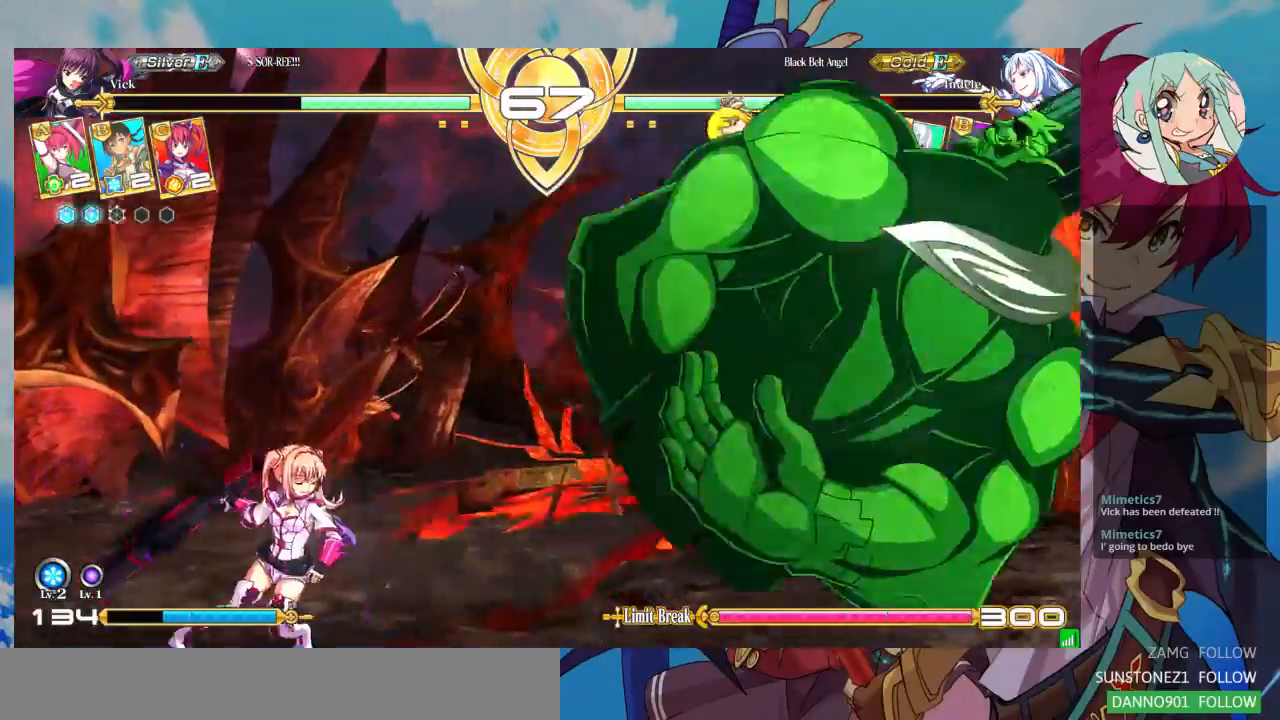
{"dt_ms": 500, "buttons": [], "left_stick": "up-right", "events": [[100, "left_stick", "center"], [200, "left_stick", "right"], [267, "left_stick", "center"], [367, "left_stick", "right"], [467, "left_stick", "up-right"]]}
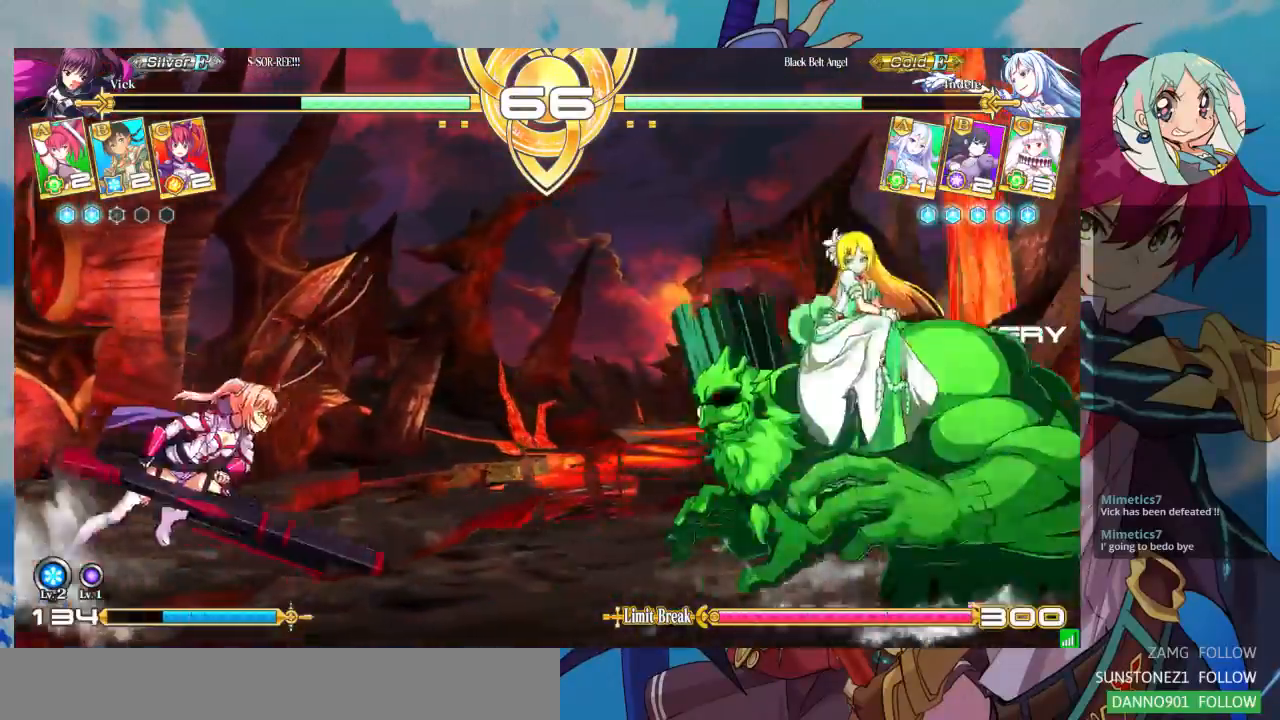
{"dt_ms": 500, "buttons": ["TRIANGLE"], "left_stick": "center", "events": [[33, "left_stick", "up"], [133, "left_stick", "right"], [200, "left_stick", "center"], [267, "left_stick", "right"], [367, "left_stick", "center"], [500, "TRIANGLE", "down"]]}
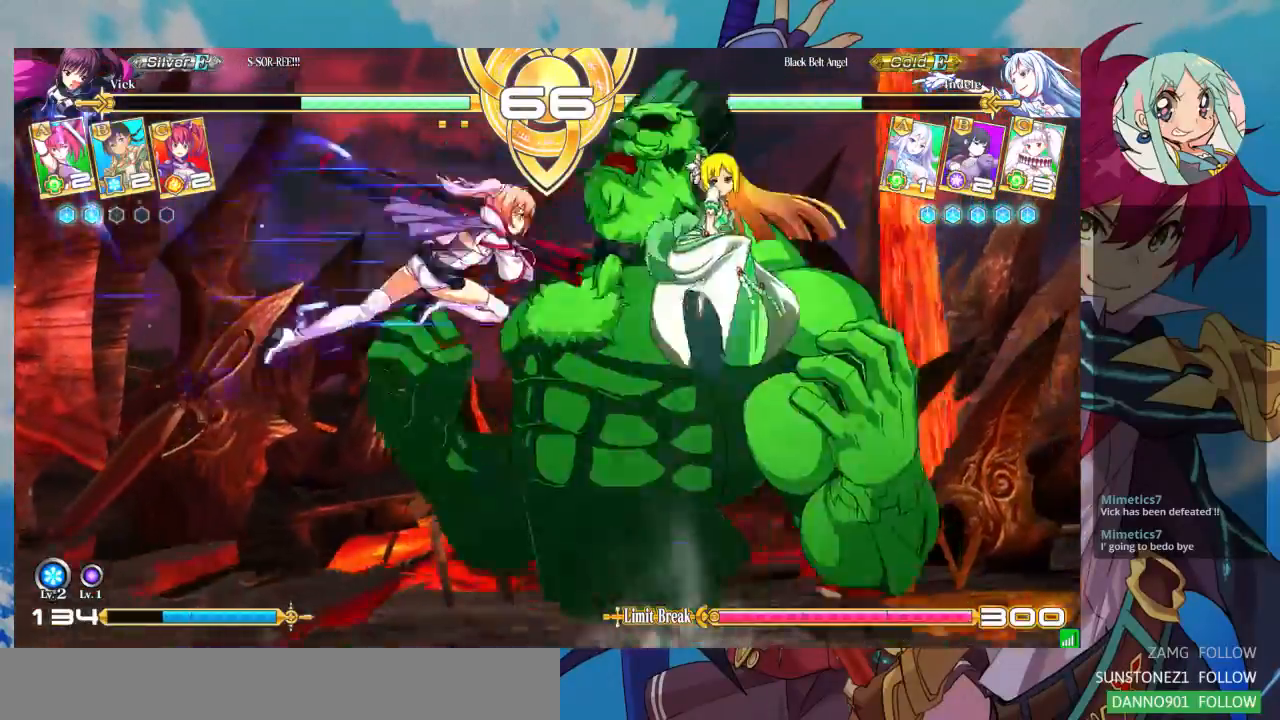
{"dt_ms": 500, "buttons": [], "left_stick": "center", "events": [[167, "TRIANGLE", "up"]]}
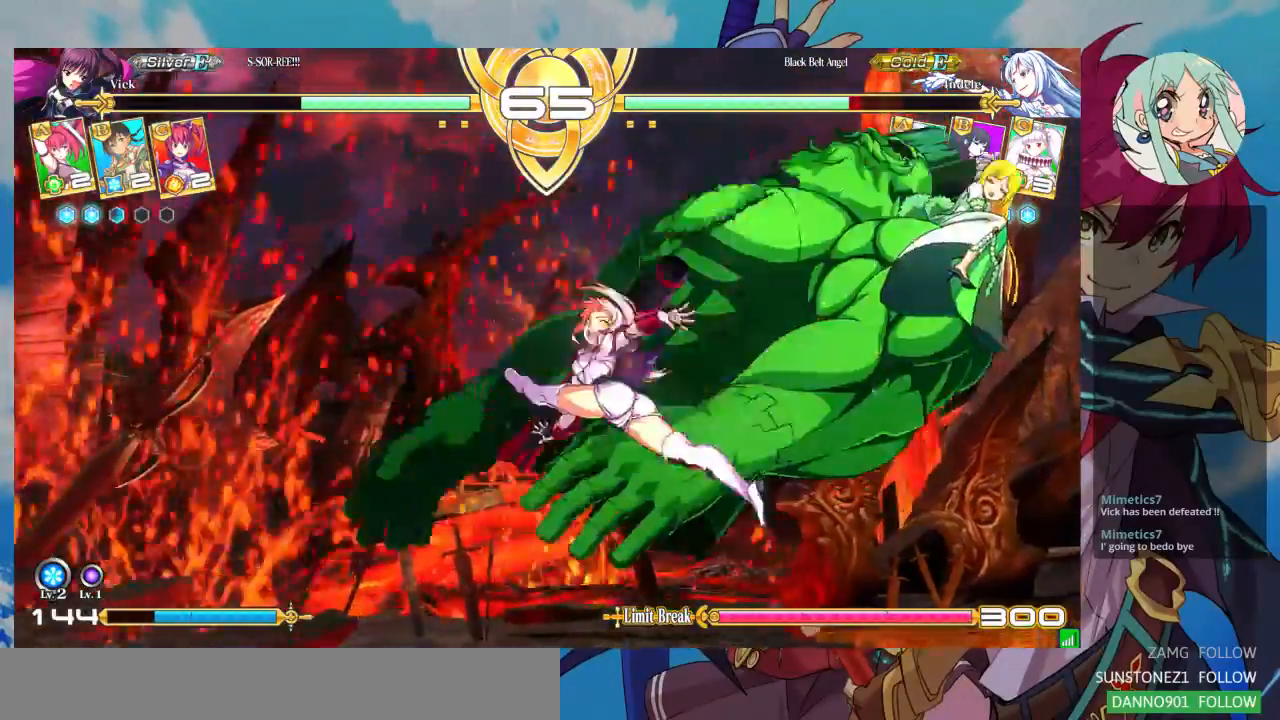
{"dt_ms": 500, "buttons": [], "left_stick": "right", "events": [[300, "left_stick", "right"], [367, "left_stick", "center"], [467, "left_stick", "right"]]}
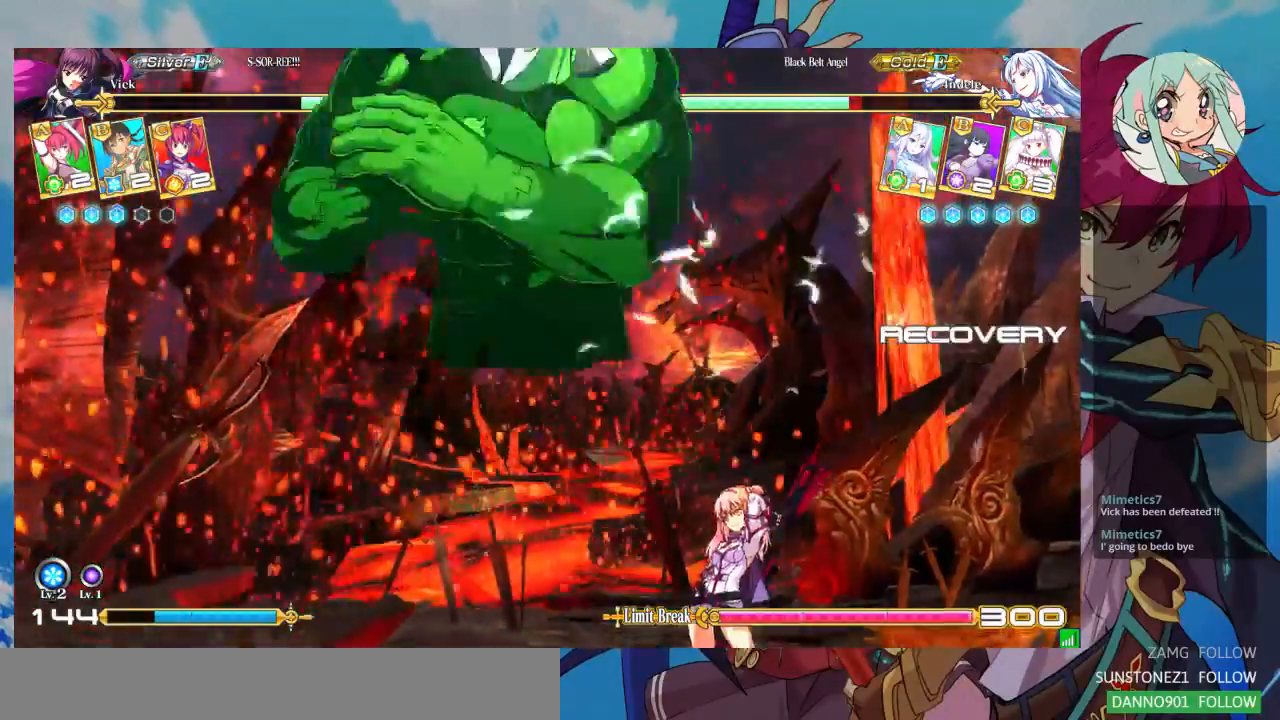
{"dt_ms": 500, "buttons": [], "left_stick": "left", "events": [[167, "left_stick", "center"], [300, "left_stick", "up-left"], [500, "left_stick", "left"]]}
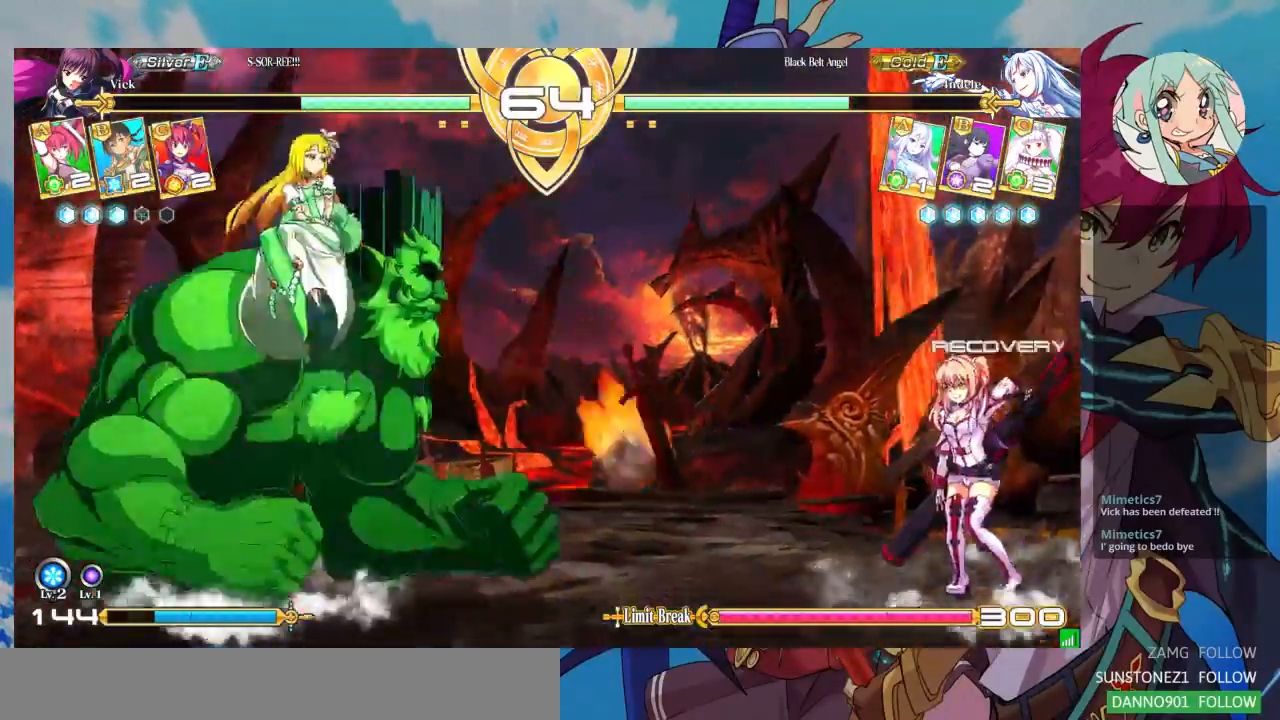
{"dt_ms": 500, "buttons": ["R1"], "left_stick": "left", "events": [[100, "left_stick", "center"], [167, "left_stick", "left"], [400, "R1", "down"], [400, "TRIANGLE", "down"], [500, "TRIANGLE", "up"]]}
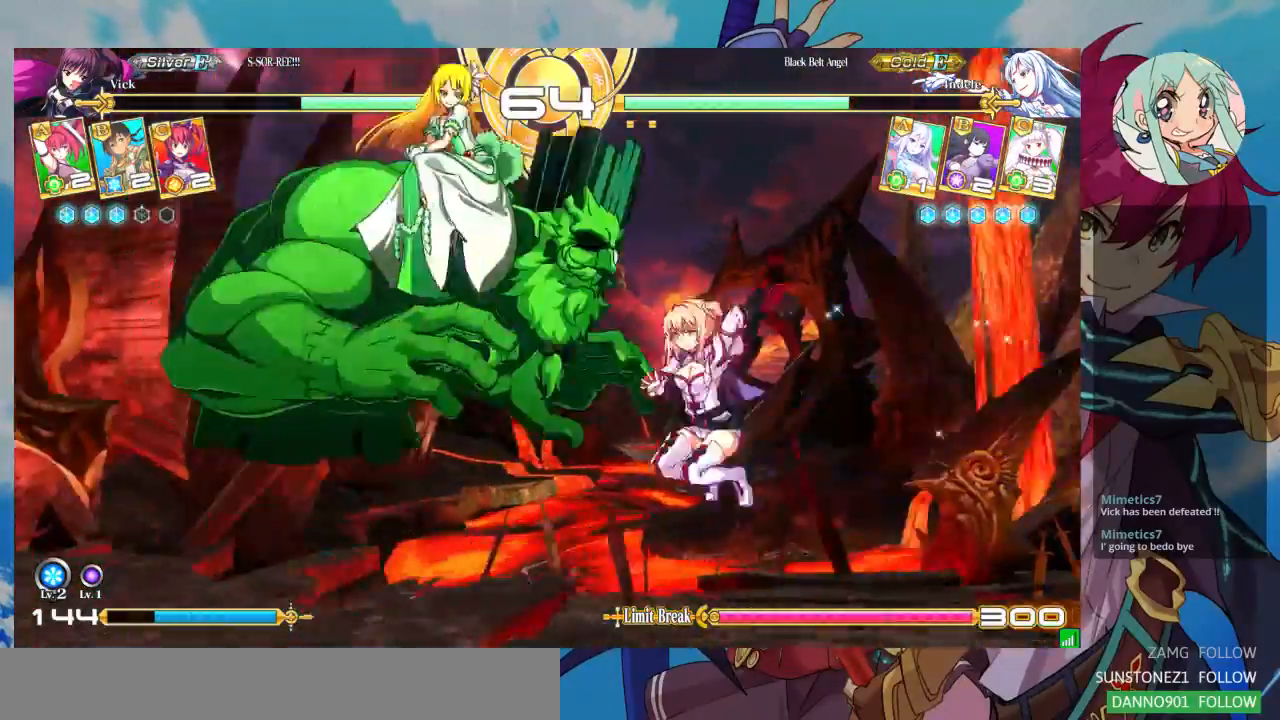
{"dt_ms": 500, "buttons": [], "left_stick": "right", "events": [[33, "R1", "up"], [300, "left_stick", "right"]]}
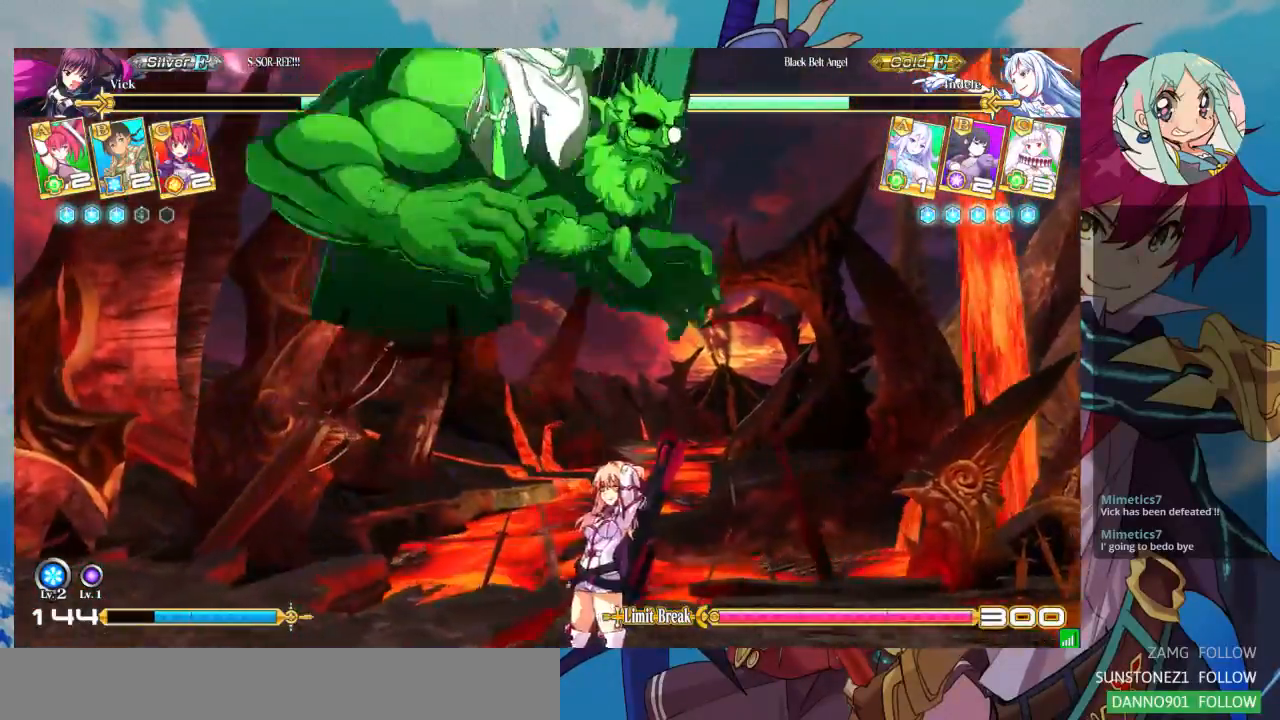
{"dt_ms": 500, "buttons": ["SQUARE"], "left_stick": "down-right", "events": [[400, "SQUARE", "down"], [400, "left_stick", "down-right"]]}
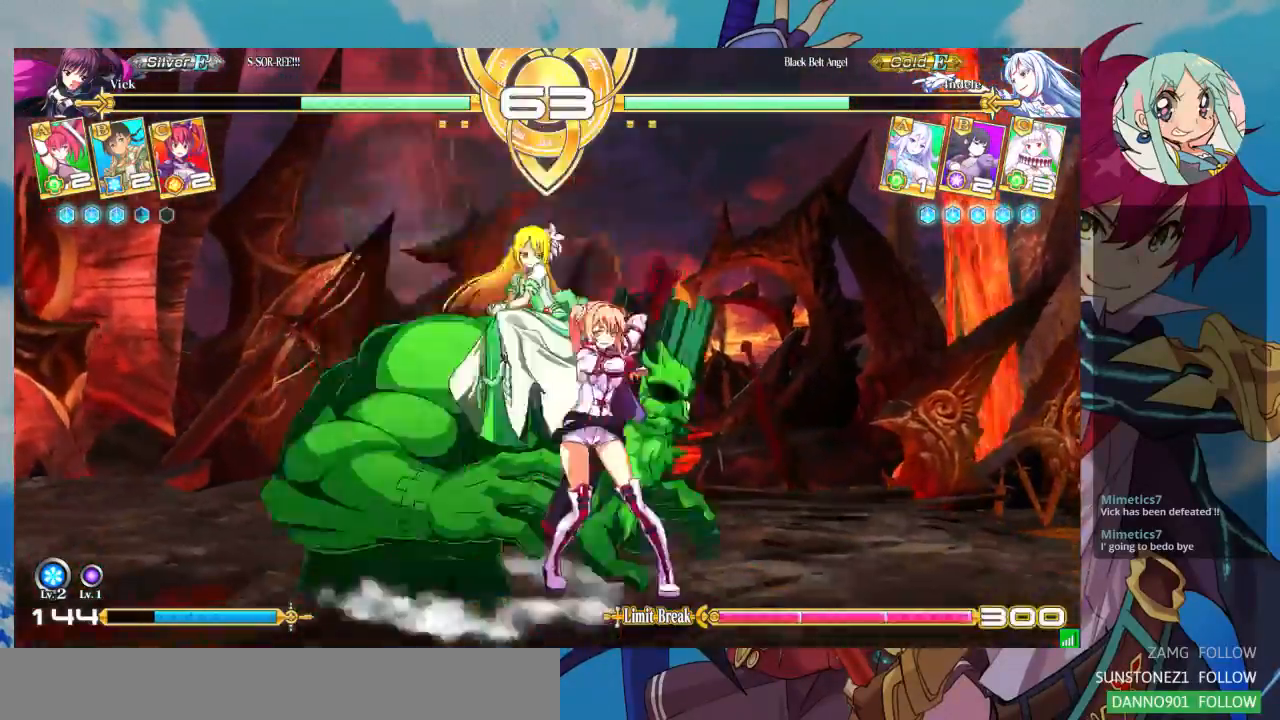
{"dt_ms": 500, "buttons": [], "left_stick": "center", "events": [[33, "SQUARE", "up"], [100, "SQUARE", "down"], [233, "SQUARE", "up"], [300, "TRIANGLE", "down"], [433, "TRIANGLE", "up"], [467, "left_stick", "center"]]}
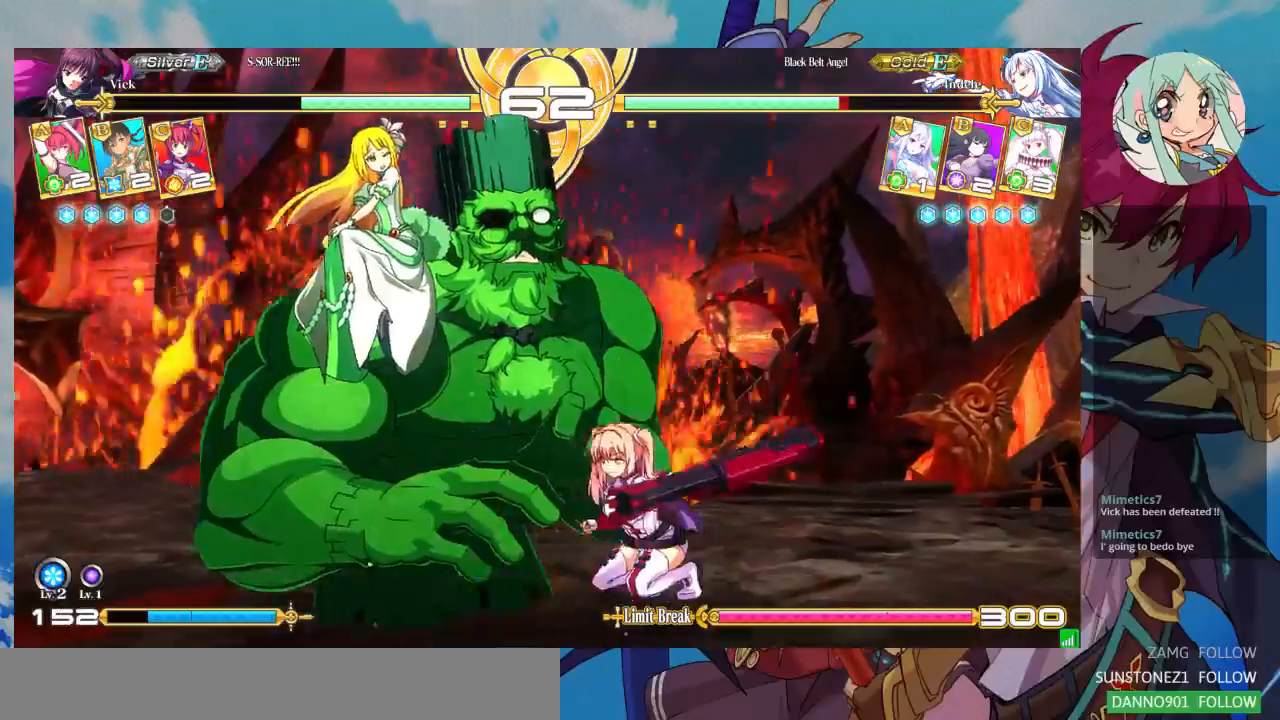
{"dt_ms": 500, "buttons": ["CROSS"], "left_stick": "center", "events": [[167, "R1", "down"], [300, "R1", "up"], [500, "CROSS", "down"]]}
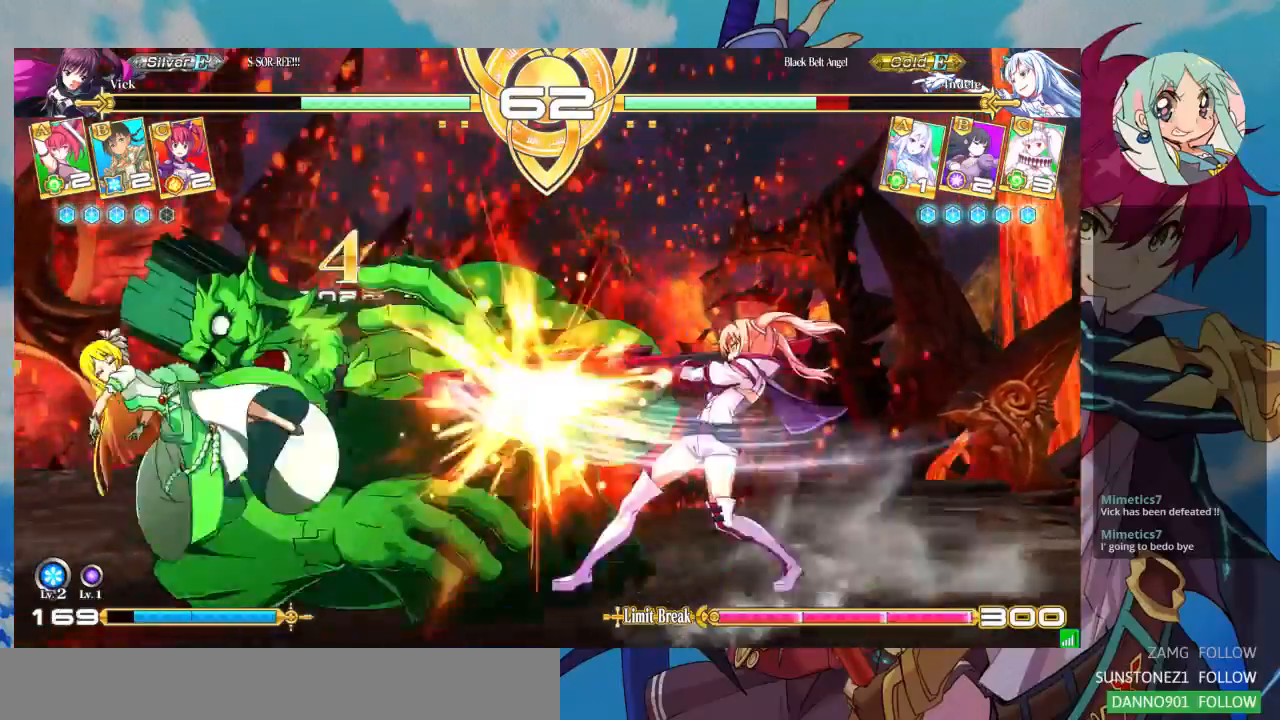
{"dt_ms": 500, "buttons": [], "left_stick": "center", "events": [[67, "CROSS", "up"], [133, "CROSS", "down"], [233, "CROSS", "up"], [267, "CROSS", "down"], [367, "CROSS", "up"]]}
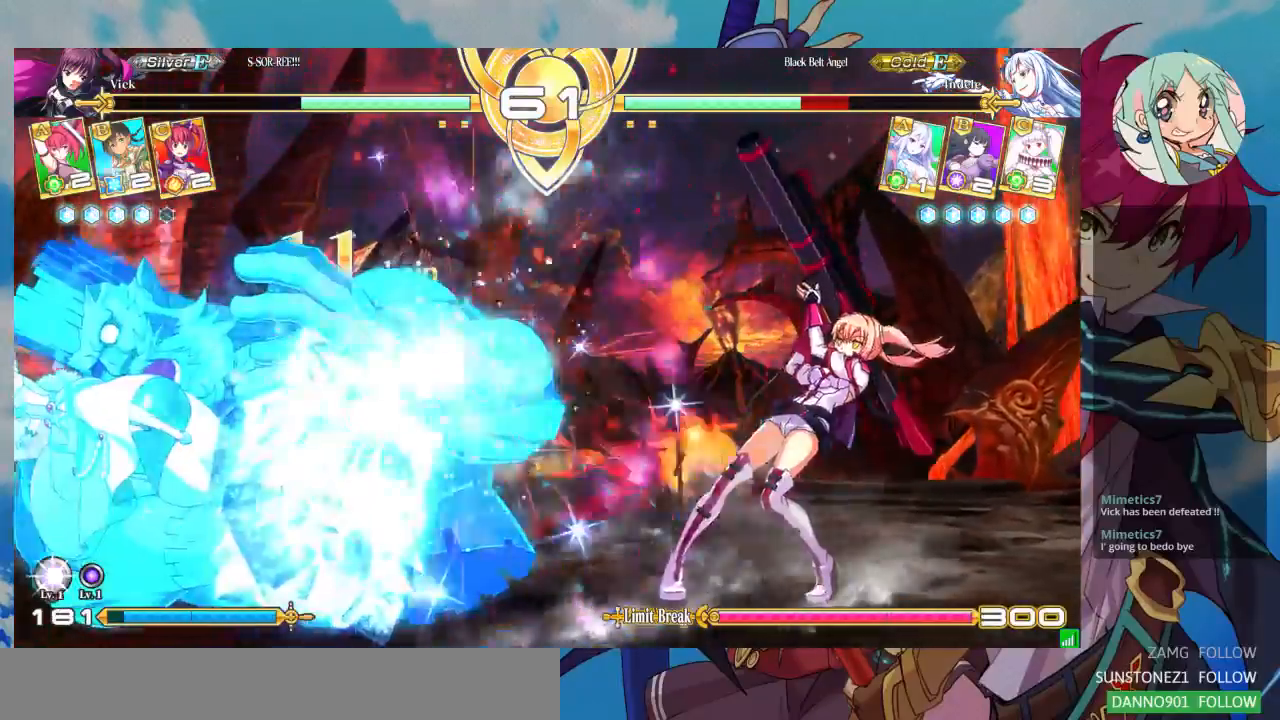
{"dt_ms": 500, "buttons": [], "left_stick": "left", "events": [[233, "left_stick", "left"], [300, "left_stick", "center"], [367, "left_stick", "left"]]}
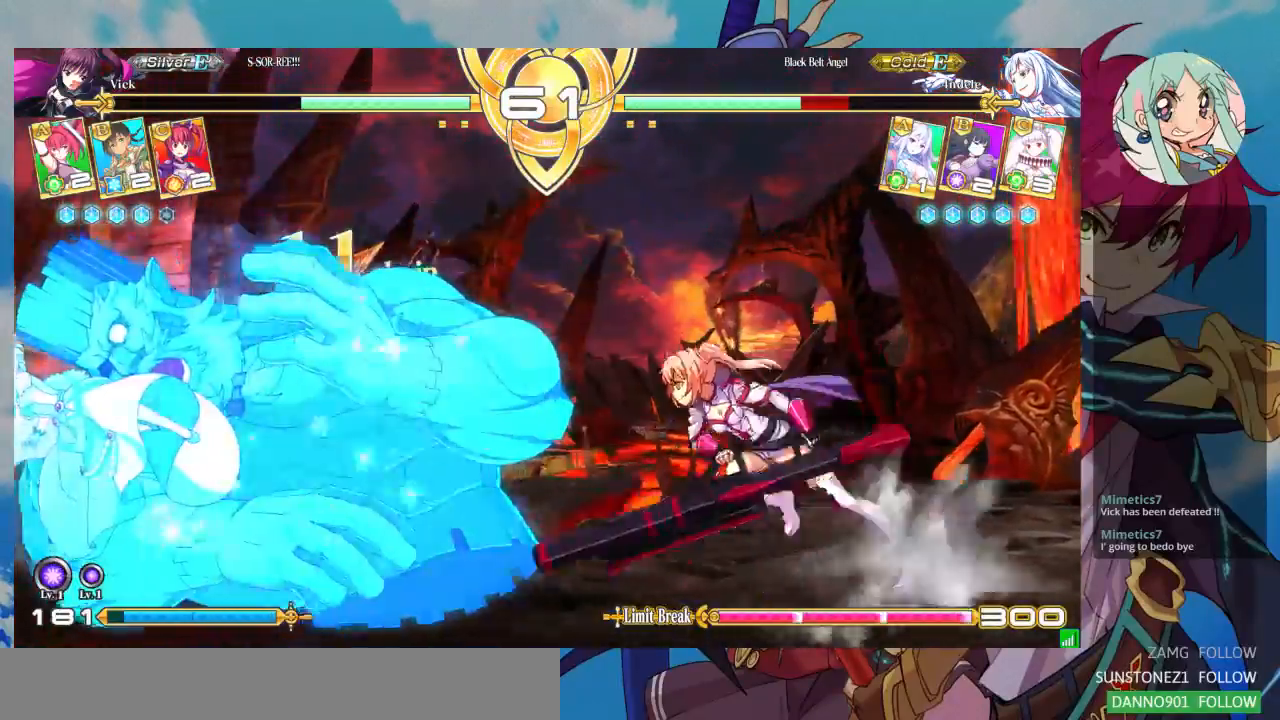
{"dt_ms": 500, "buttons": [], "left_stick": "left", "events": [[33, "TRIANGLE", "down"], [33, "left_stick", "center"], [167, "TRIANGLE", "up"], [267, "R1", "down"], [367, "R1", "up"], [500, "left_stick", "left"]]}
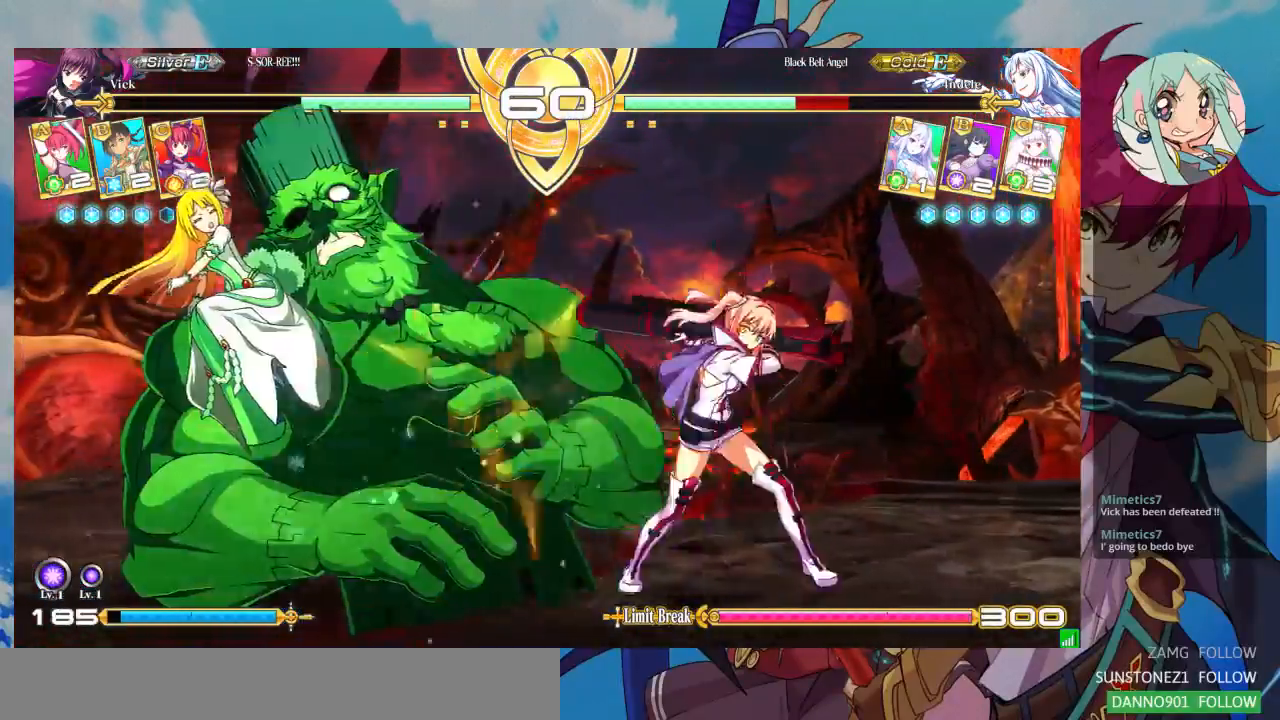
{"dt_ms": 500, "buttons": [], "left_stick": "center", "events": [[67, "left_stick", "down"], [167, "TRIANGLE", "down"], [167, "left_stick", "right"], [233, "TRIANGLE", "up"], [233, "left_stick", "center"], [333, "left_stick", "down"], [433, "left_stick", "right"], [467, "CROSS", "down"], [500, "CROSS", "up"], [500, "left_stick", "center"]]}
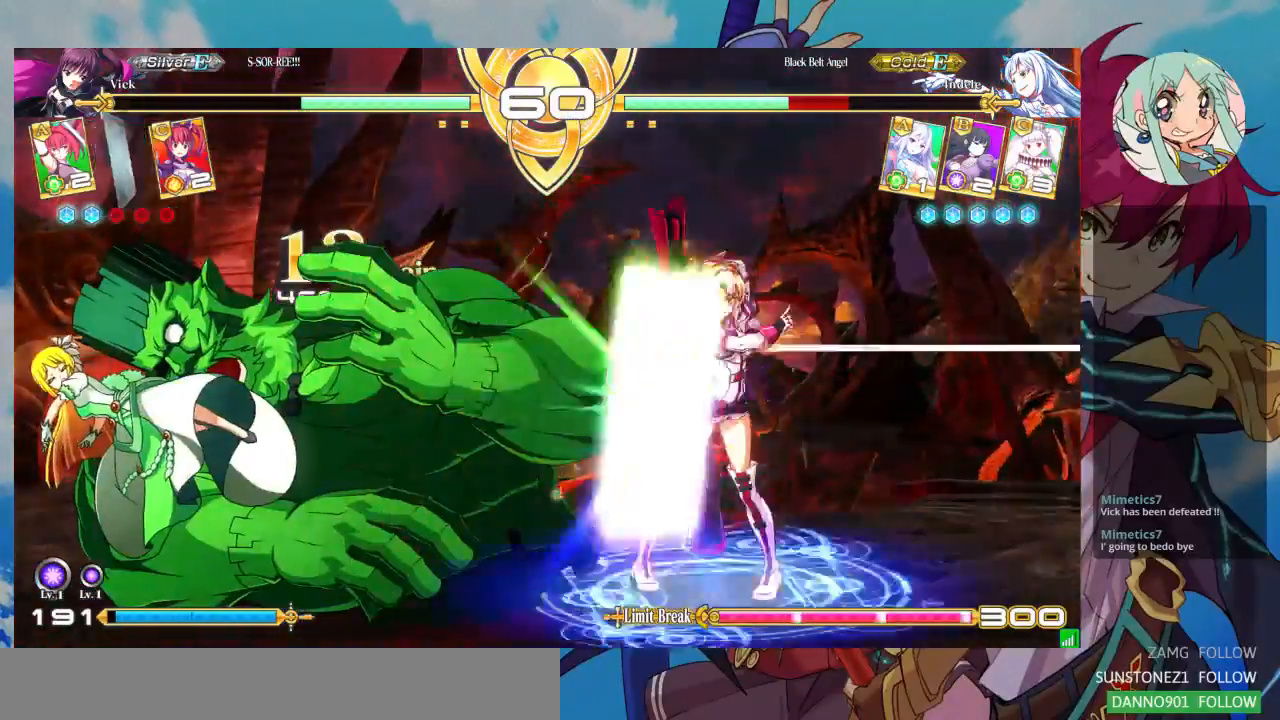
{"dt_ms": 500, "buttons": [], "left_stick": "center", "events": [[100, "CROSS", "down"], [200, "CROSS", "up"], [267, "CROSS", "down"], [400, "CROSS", "up"]]}
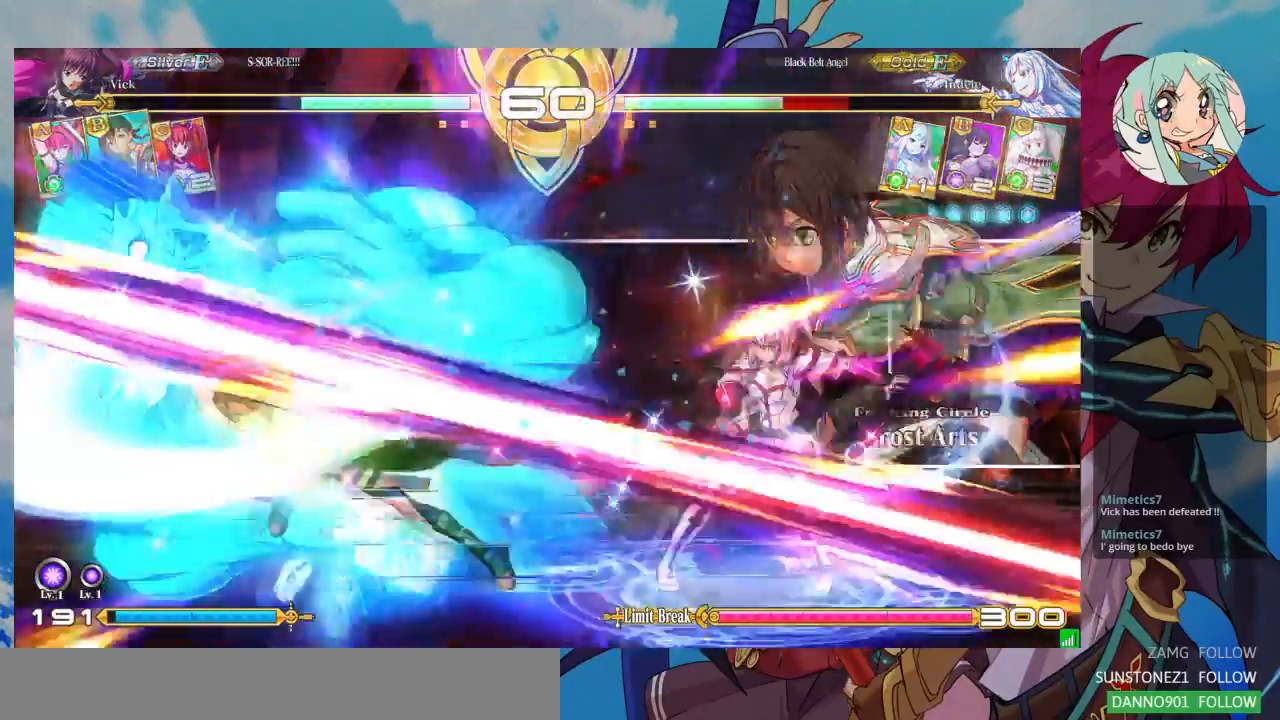
{"dt_ms": 500, "buttons": [], "left_stick": "left", "events": [[267, "left_stick", "left"], [367, "left_stick", "center"], [433, "left_stick", "left"]]}
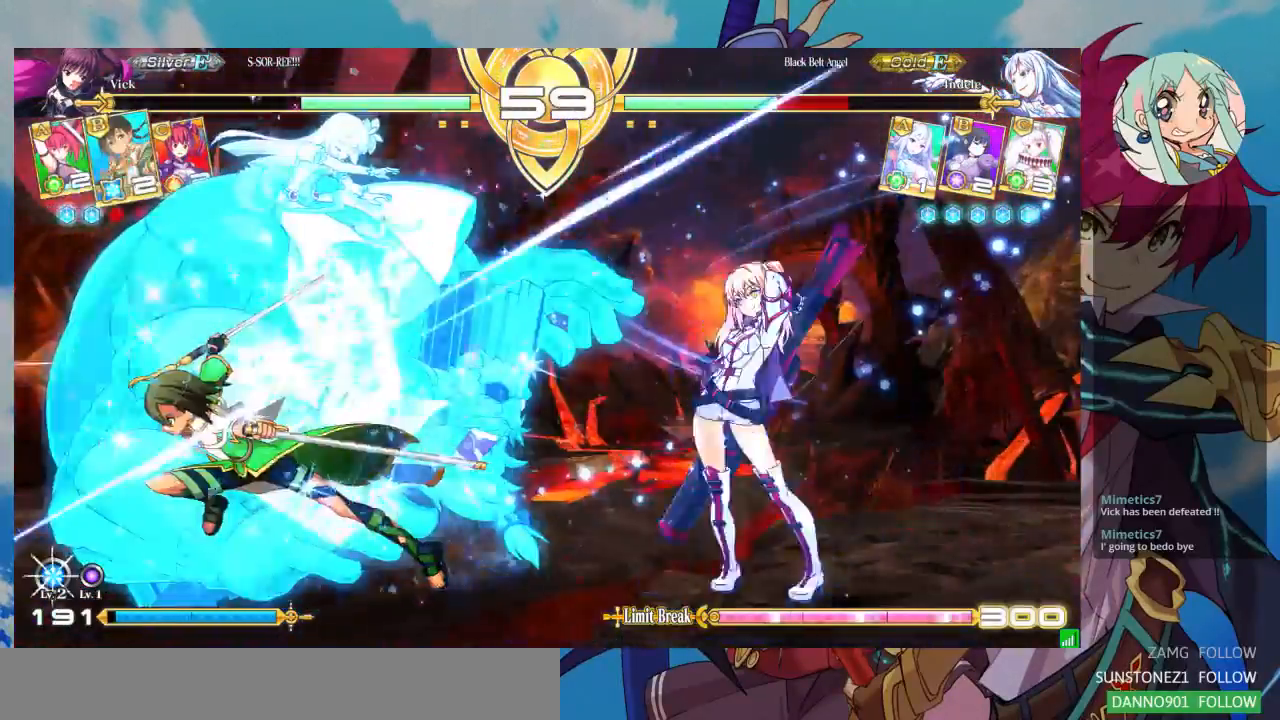
{"dt_ms": 500, "buttons": [], "left_stick": "center", "events": [[133, "TRIANGLE", "down"], [200, "left_stick", "center"], [267, "TRIANGLE", "up"], [300, "R1", "down"], [400, "R1", "up"]]}
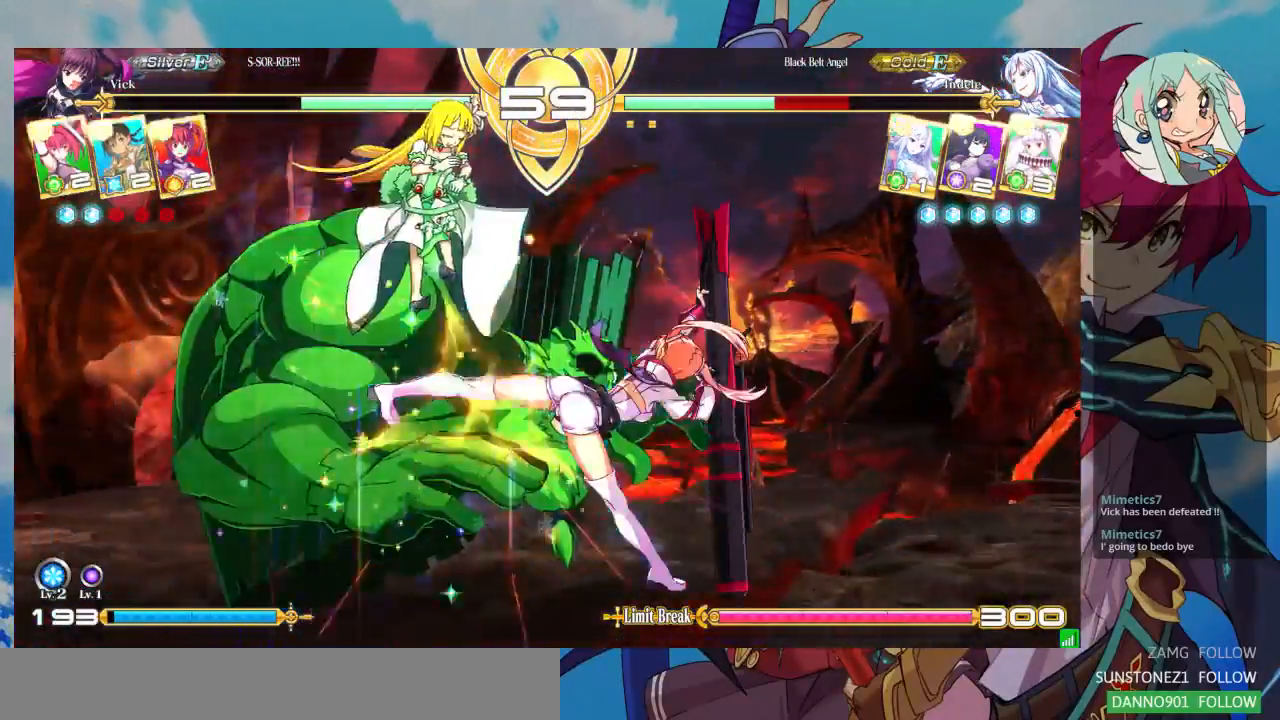
{"dt_ms": 500, "buttons": ["CROSS"], "left_stick": "center", "events": [[67, "CROSS", "down"], [133, "CROSS", "up"], [200, "CROSS", "down"], [267, "CROSS", "up"], [333, "CROSS", "down"], [400, "CROSS", "up"], [433, "CROSS", "down"]]}
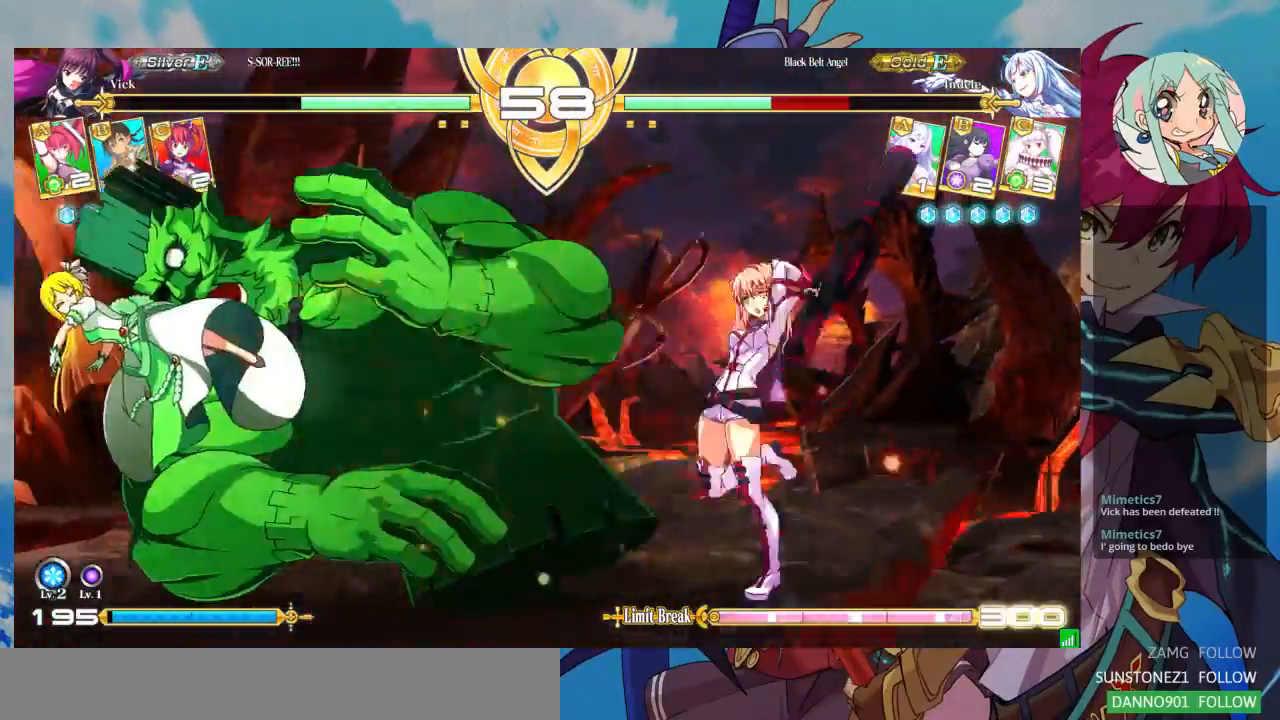
{"dt_ms": 500, "buttons": [], "left_stick": "left", "events": [[67, "CROSS", "up"], [467, "left_stick", "left"]]}
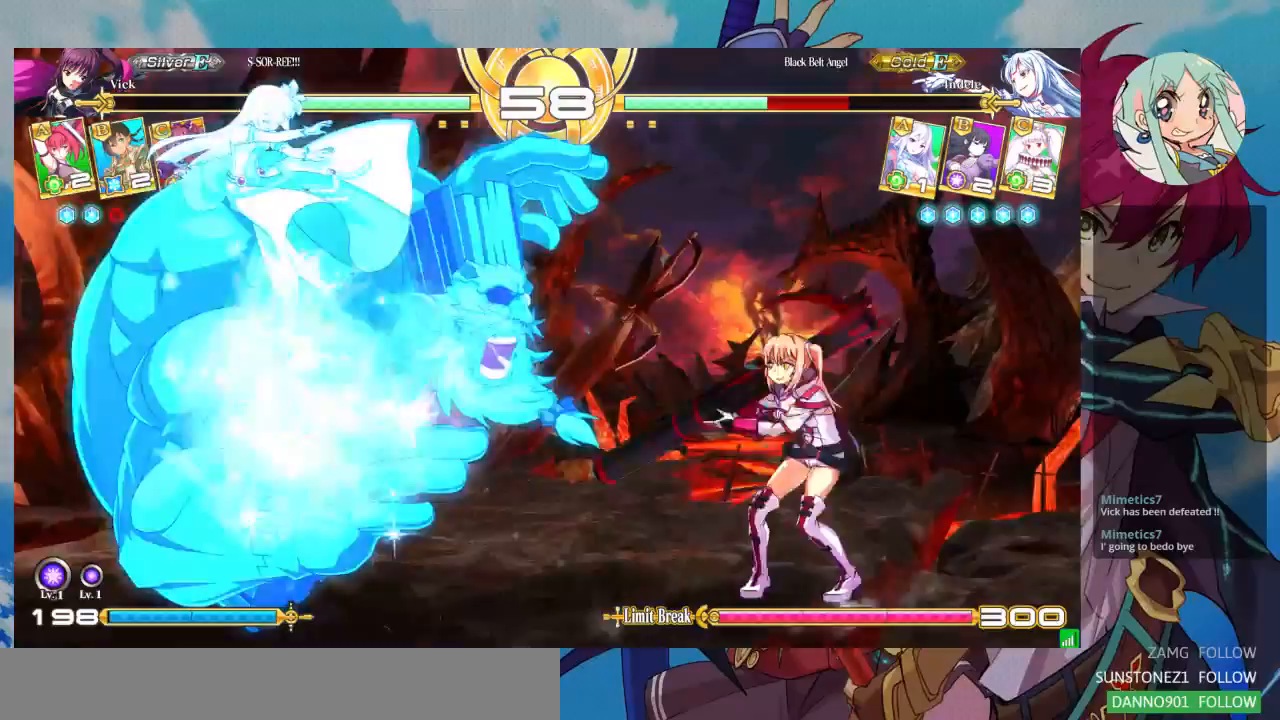
{"dt_ms": 500, "buttons": ["R1"], "left_stick": "center", "events": [[67, "left_stick", "center"], [133, "left_stick", "left"], [300, "TRIANGLE", "down"], [333, "left_stick", "center"], [433, "TRIANGLE", "up"], [500, "R1", "down"]]}
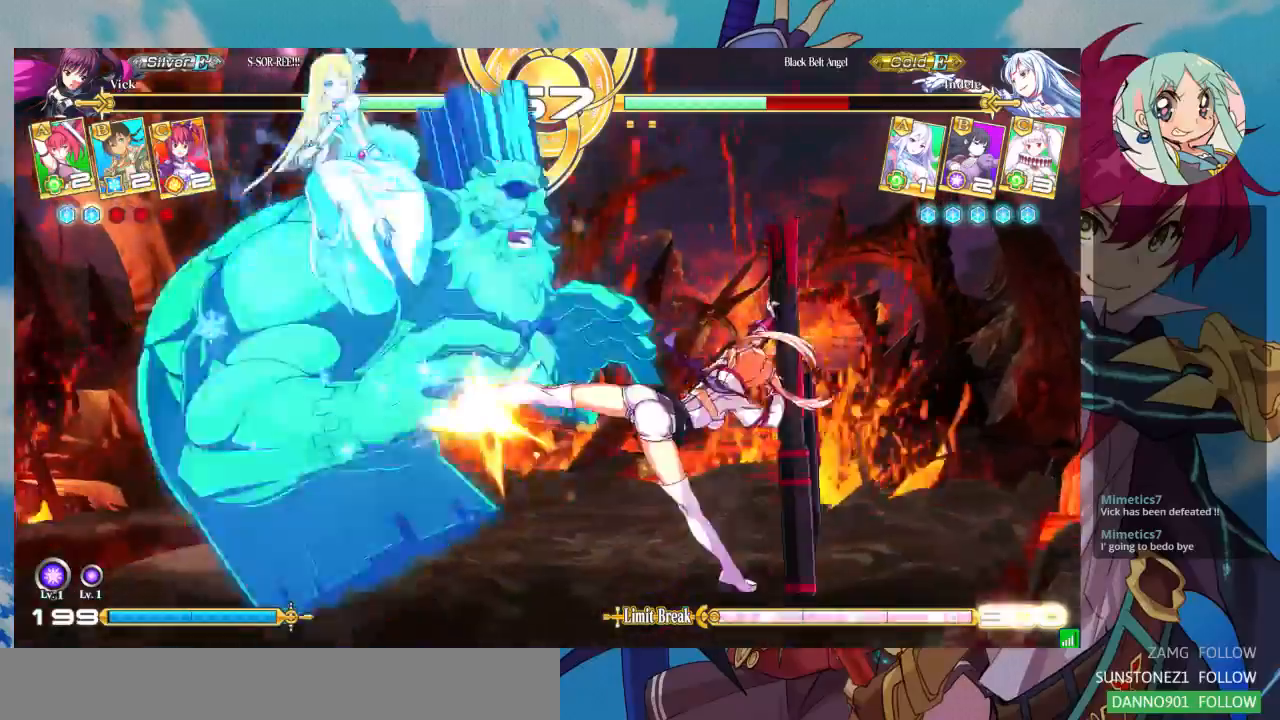
{"dt_ms": 500, "buttons": [], "left_stick": "down-left", "events": [[167, "R1", "up"], [500, "left_stick", "down-left"]]}
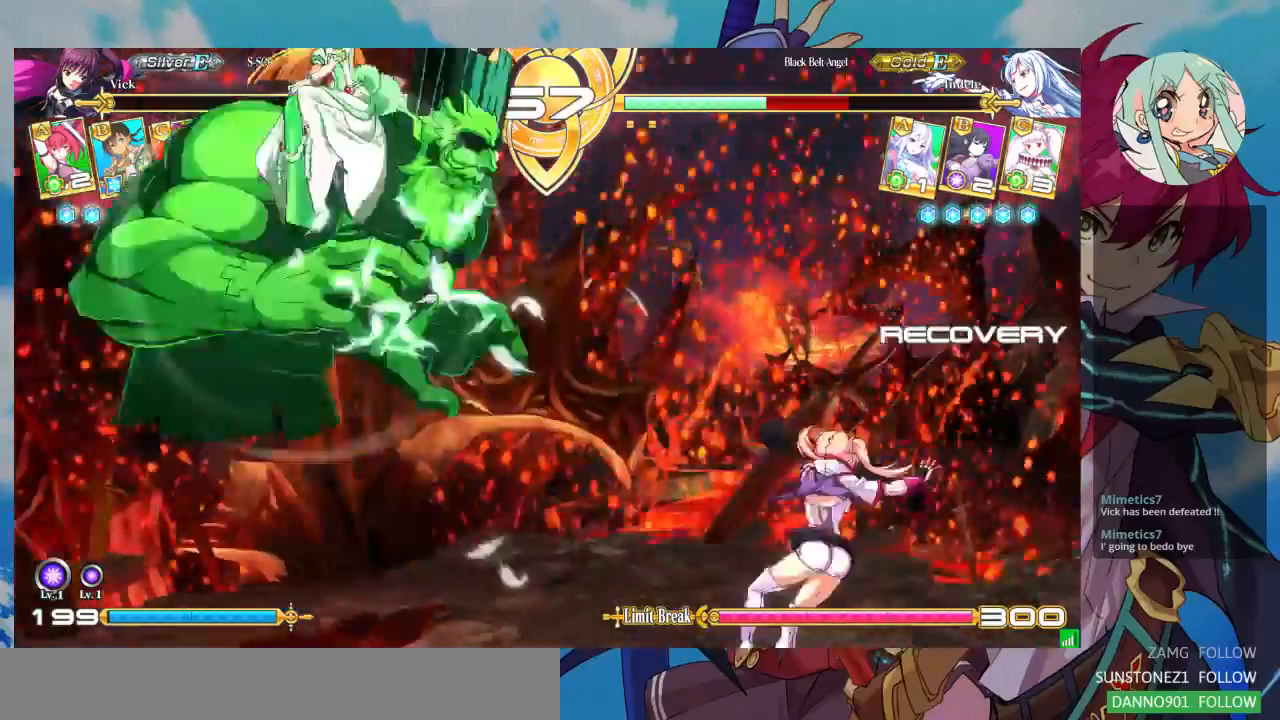
{"dt_ms": 500, "buttons": [], "left_stick": "center", "events": [[33, "TRIANGLE", "down"], [33, "left_stick", "center"], [167, "TRIANGLE", "up"]]}
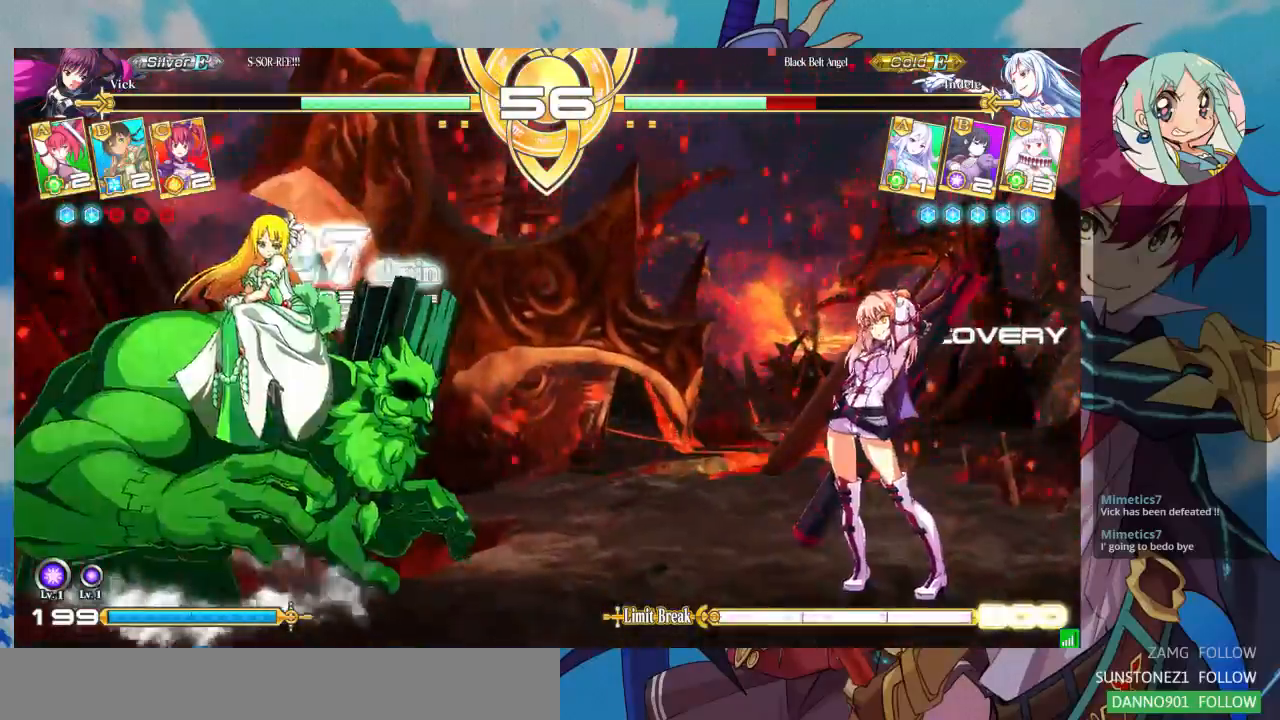
{"dt_ms": 1000, "buttons": [], "left_stick": "left"}
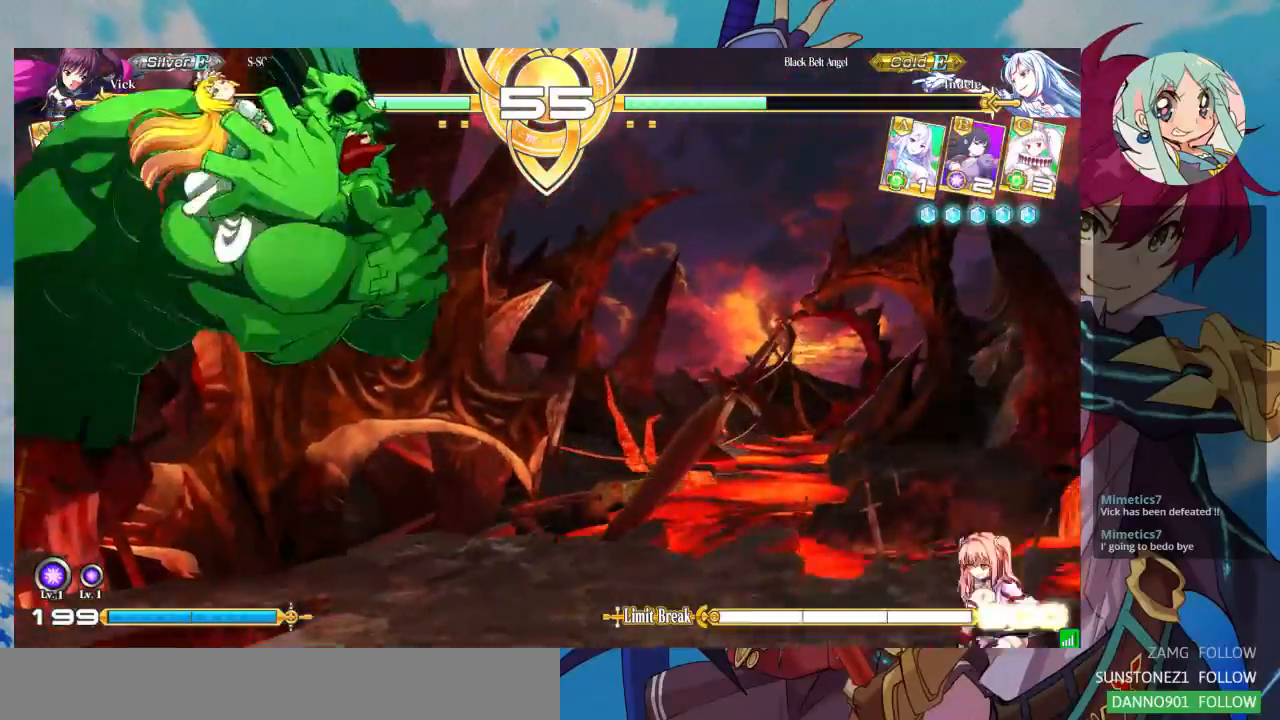
{"dt_ms": 500, "buttons": [], "left_stick": "center"}
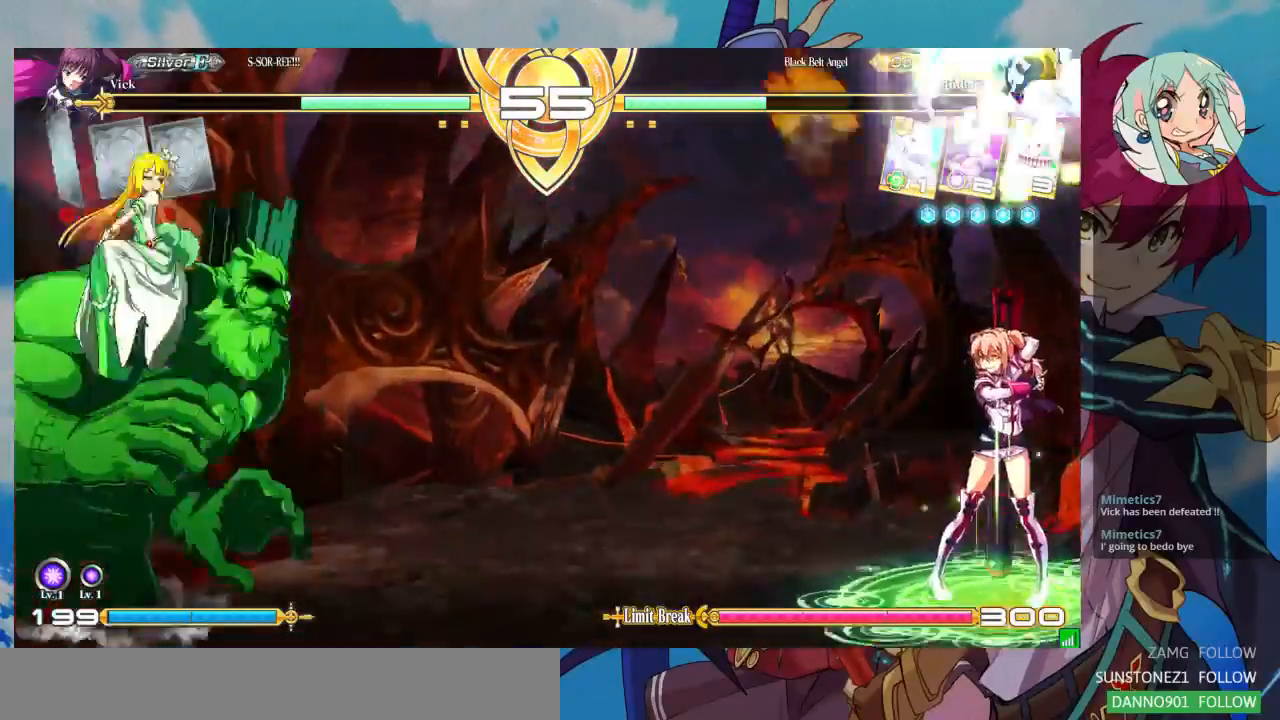
{"dt_ms": 500, "buttons": [], "left_stick": "center", "events": [[67, "CROSS", "down"], [167, "CROSS", "up"], [233, "CROSS", "down"], [300, "CROSS", "up"]]}
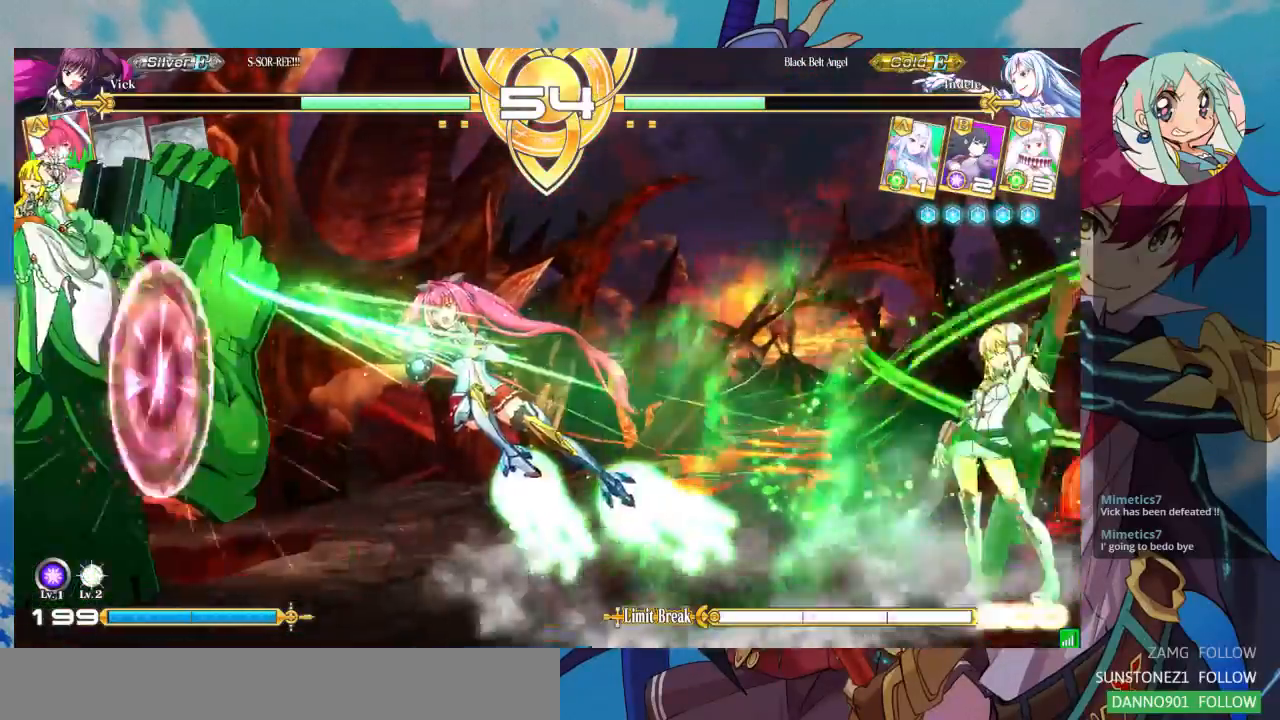
{"dt_ms": 500, "buttons": [], "left_stick": "left", "events": [[33, "left_stick", "left"], [100, "left_stick", "center"], [200, "left_stick", "left"], [300, "left_stick", "up-left"], [433, "left_stick", "center"], [500, "left_stick", "left"]]}
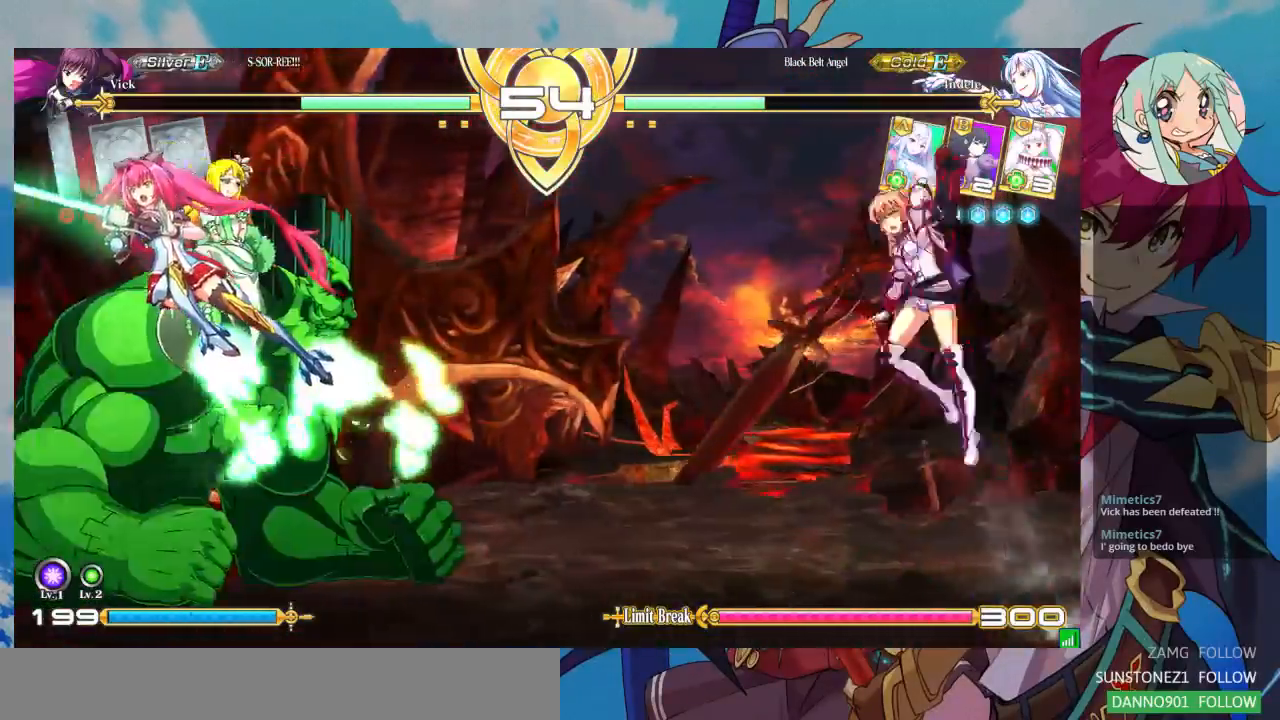
{"dt_ms": 500, "buttons": [], "left_stick": "center", "events": [[233, "left_stick", "center"], [333, "TRIANGLE", "down"], [467, "TRIANGLE", "up"]]}
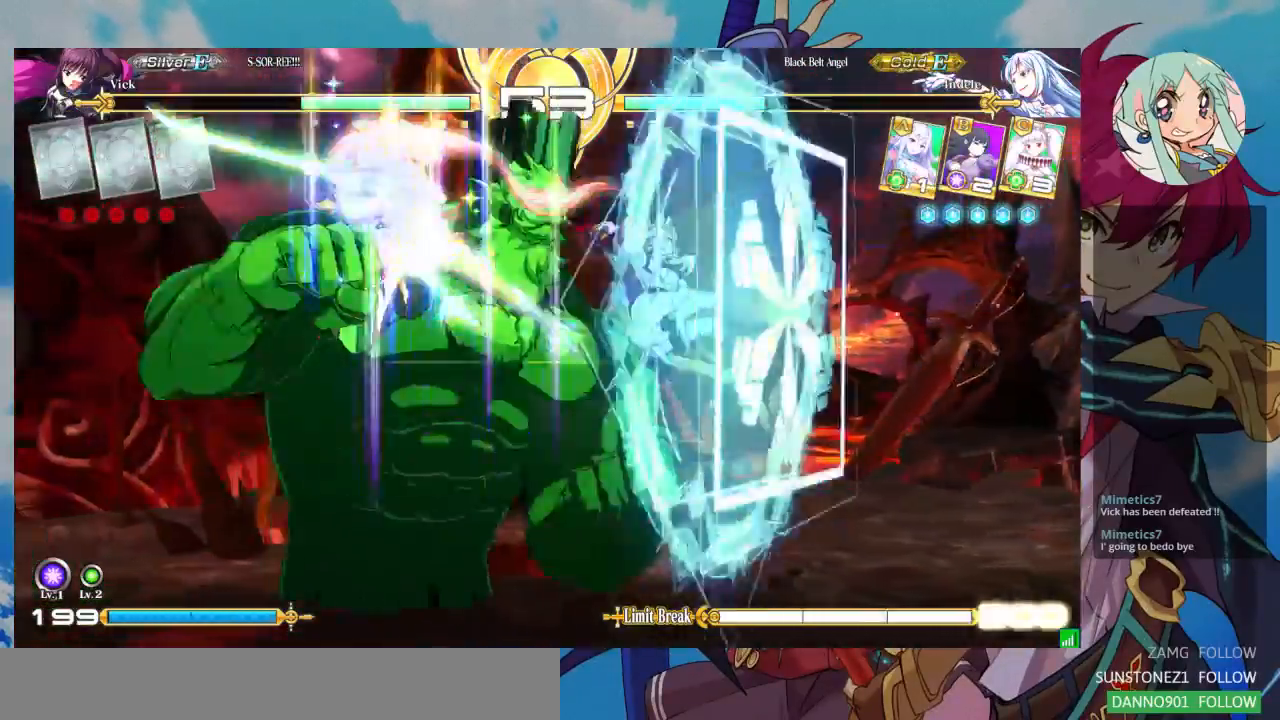
{"dt_ms": 500, "buttons": ["SQUARE"], "left_stick": "down", "events": [[200, "left_stick", "down"], [400, "SQUARE", "down"]]}